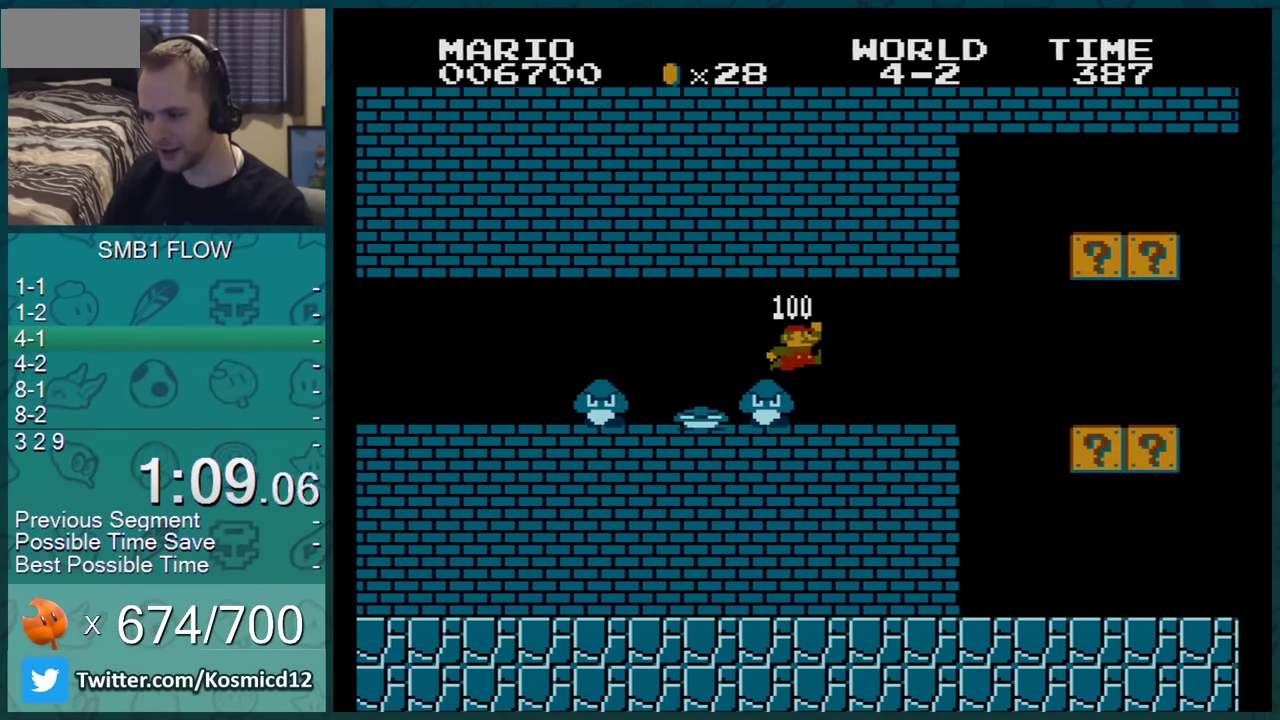
Gameplay with a controller (Nintendo layout); each line is a JSON object with the inputs held at the frame after it. "events" lists button and stick changes between this image and that frame as [ms after this image, input, new state], when the widget could be followed in between. Not read: L3 R3.
{"buttons": ["A", "B", "DPAD_RIGHT"], "events": [[334, "DPAD_RIGHT", "up"], [367, "DPAD_LEFT", "down"], [401, "A", "down"], [451, "DPAD_LEFT", "up"], [451, "DPAD_RIGHT", "down"]]}
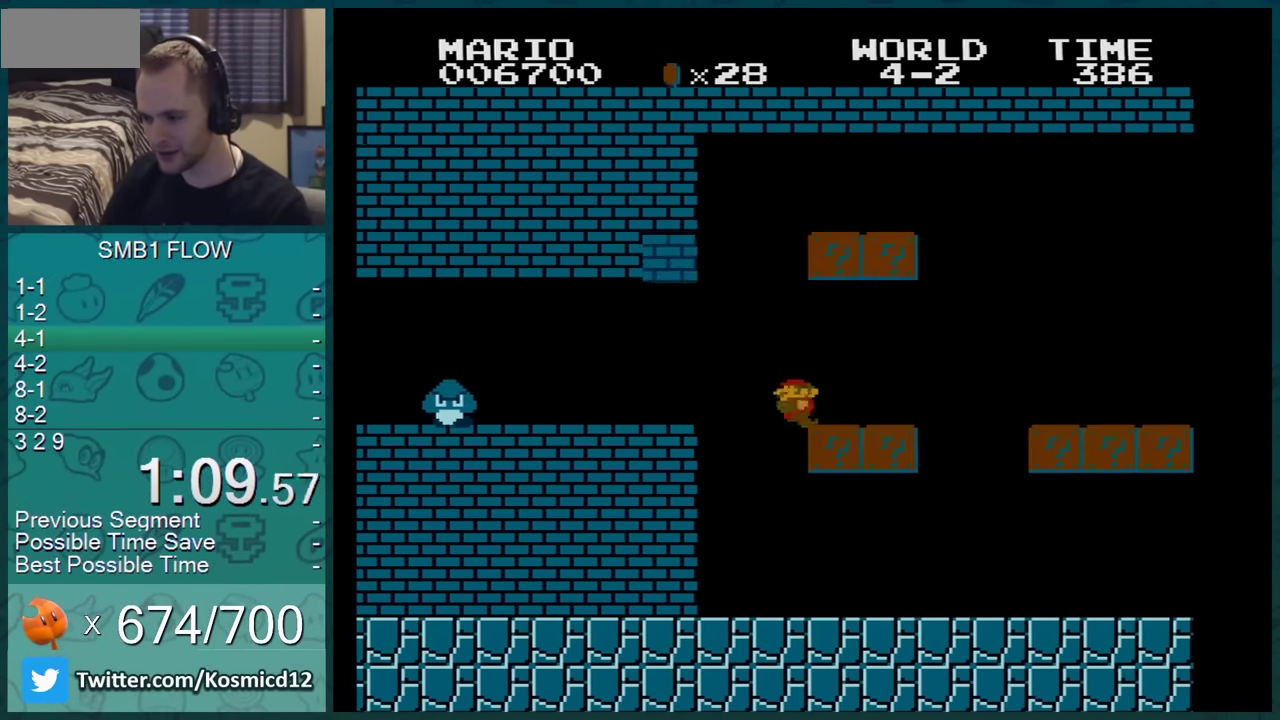
{"buttons": ["B", "DPAD_RIGHT"], "events": [[33, "A", "up"]]}
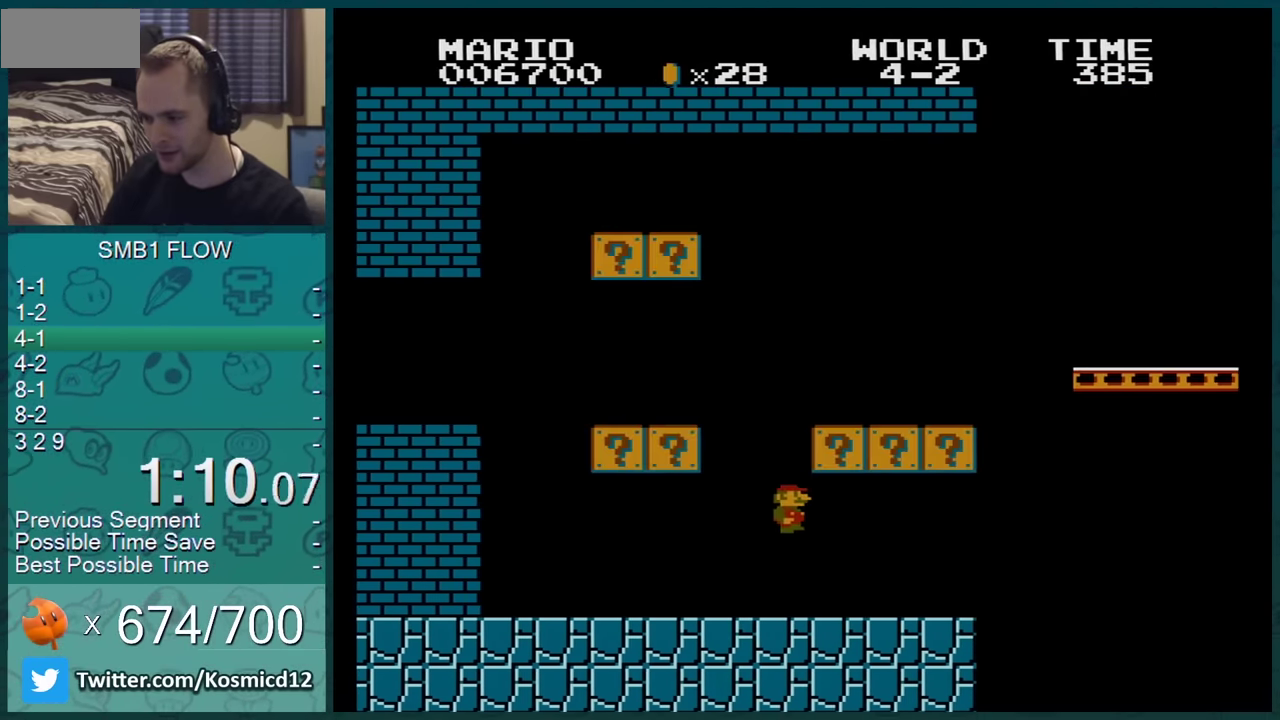
{"buttons": ["B", "DPAD_RIGHT"], "events": [[84, "DPAD_LEFT", "down"], [84, "DPAD_RIGHT", "up"], [150, "DPAD_LEFT", "up"], [184, "DPAD_RIGHT", "down"]]}
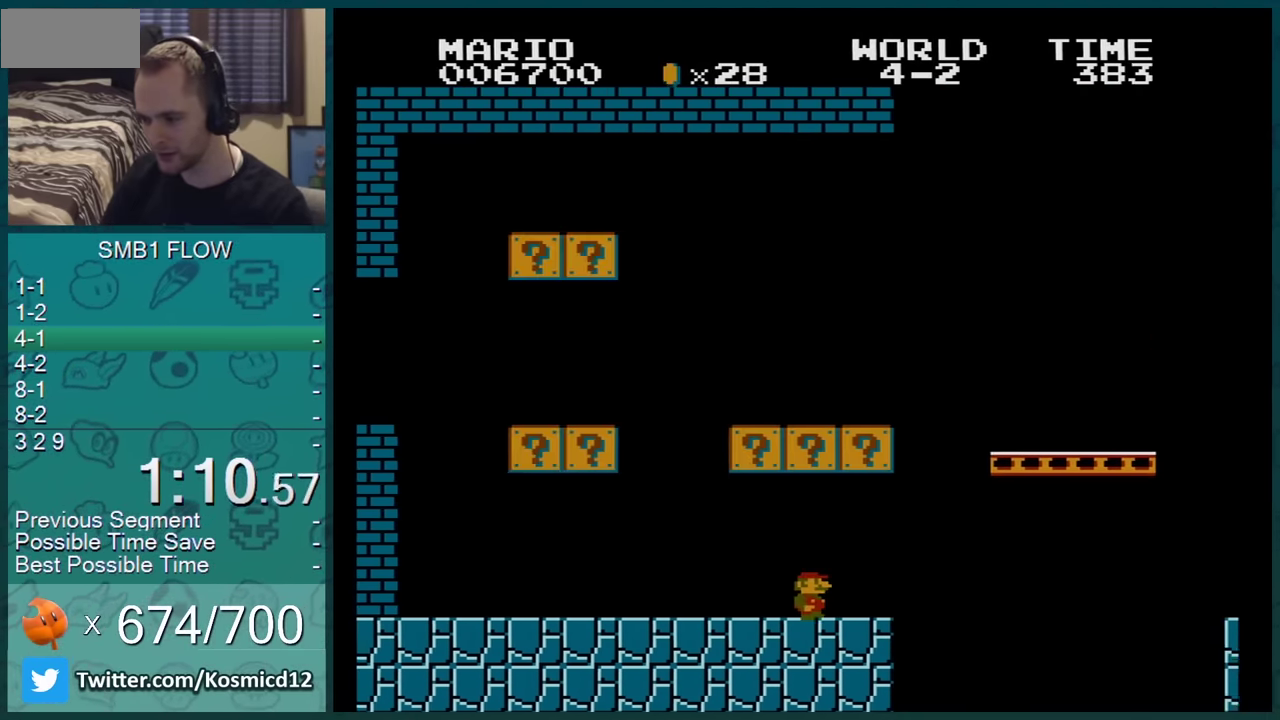
{"buttons": ["A", "B", "DPAD_RIGHT"], "events": [[367, "A", "down"]]}
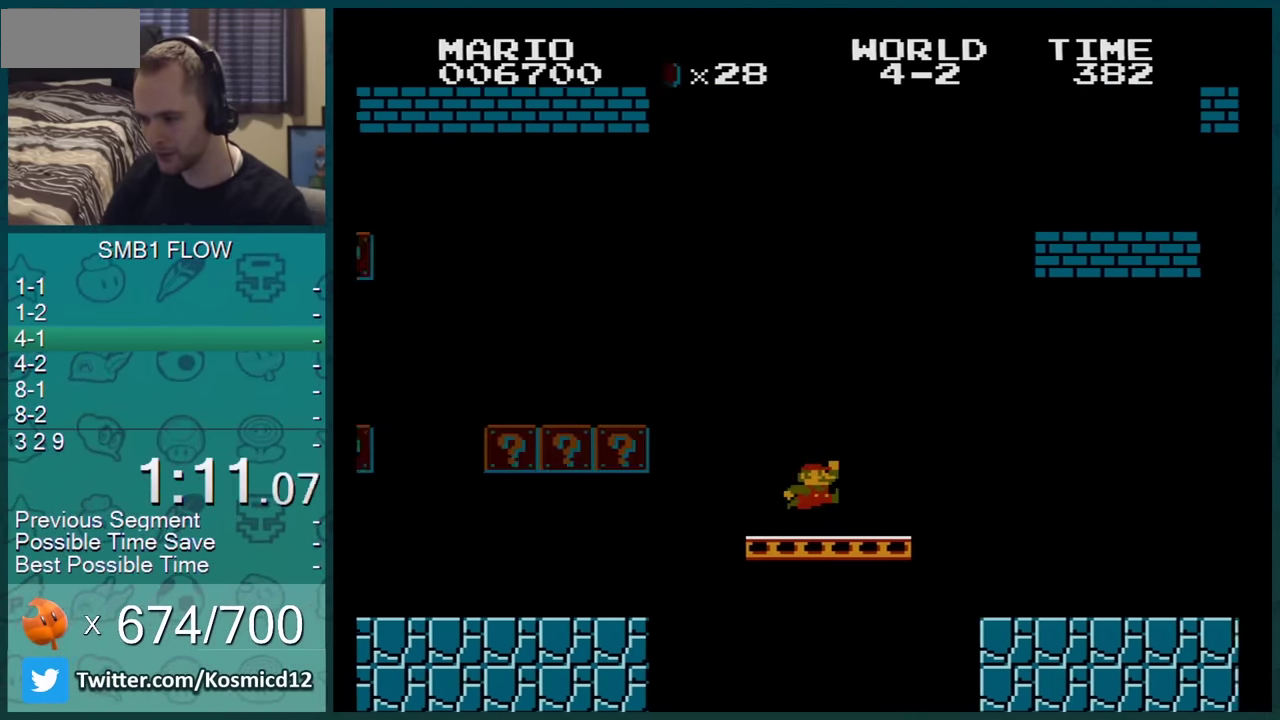
{"buttons": ["B", "DPAD_RIGHT"], "events": [[17, "A", "up"], [301, "DPAD_RIGHT", "up"], [367, "A", "down"], [367, "DPAD_DOWN", "down"], [401, "DPAD_RIGHT", "down"], [451, "DPAD_DOWN", "up"], [501, "A", "up"]]}
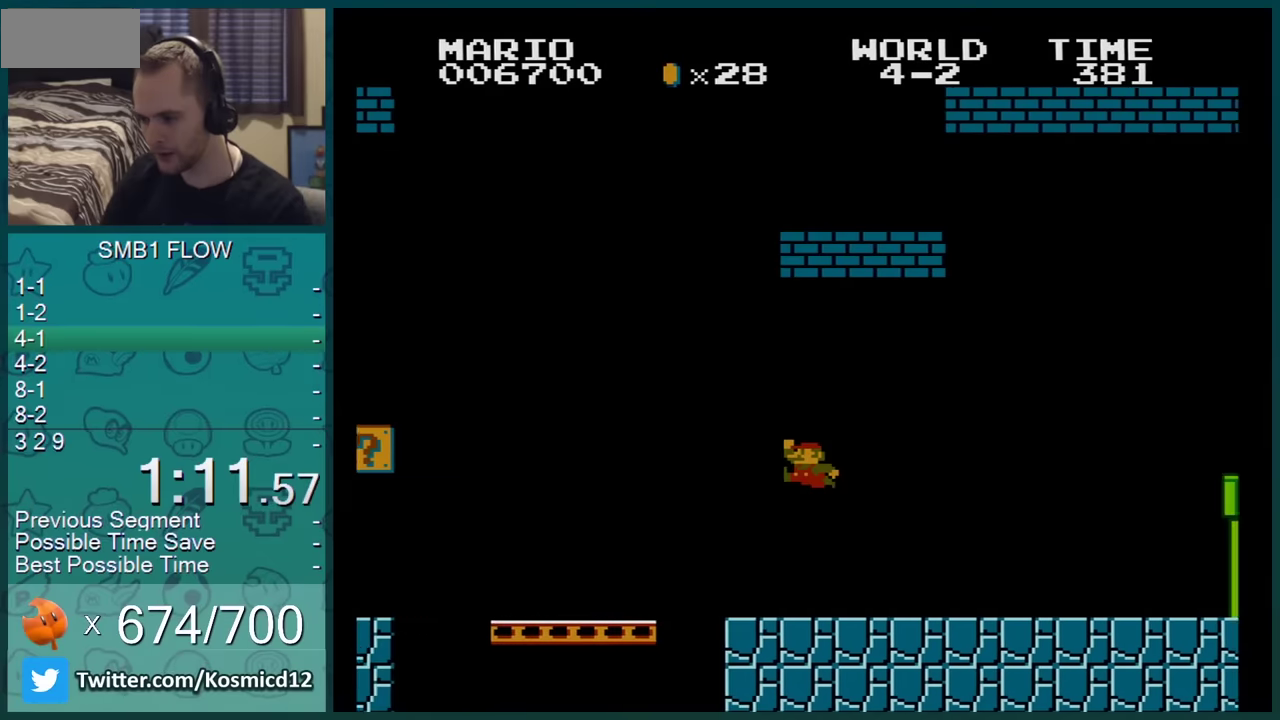
{"buttons": ["B", "DPAD_RIGHT"], "events": []}
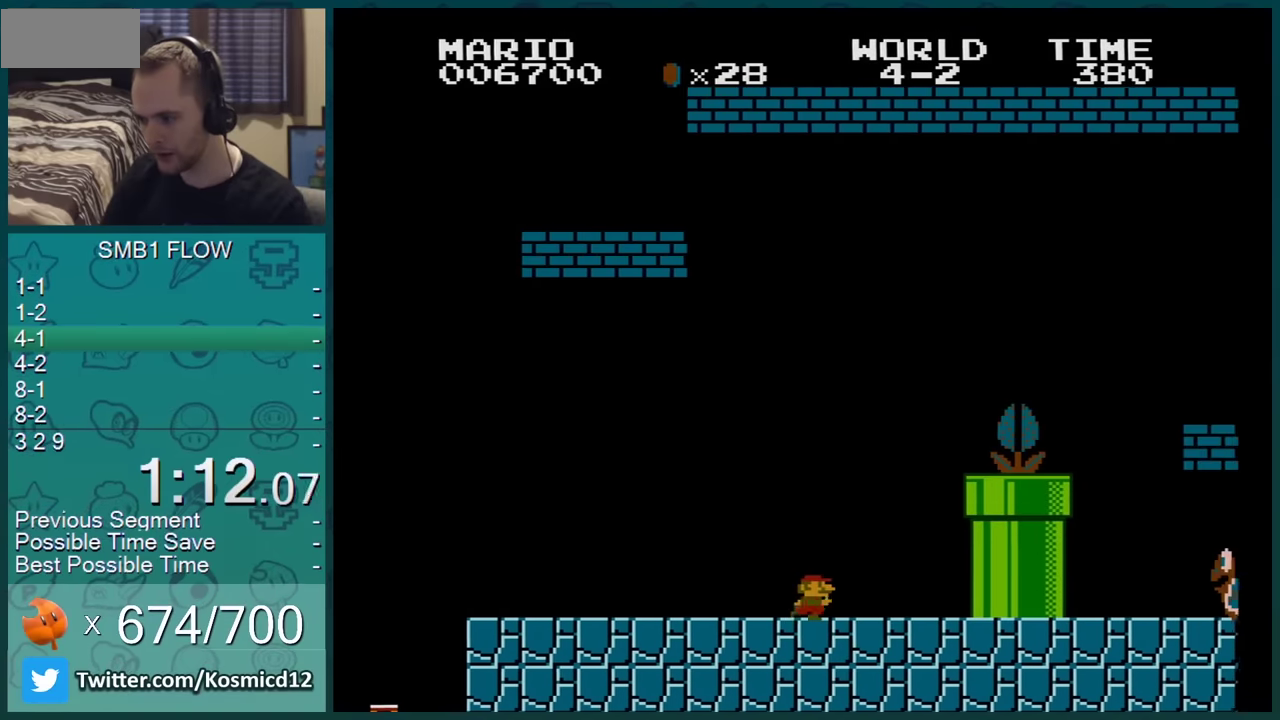
{"buttons": ["A", "B", "DPAD_RIGHT"], "events": [[401, "A", "down"]]}
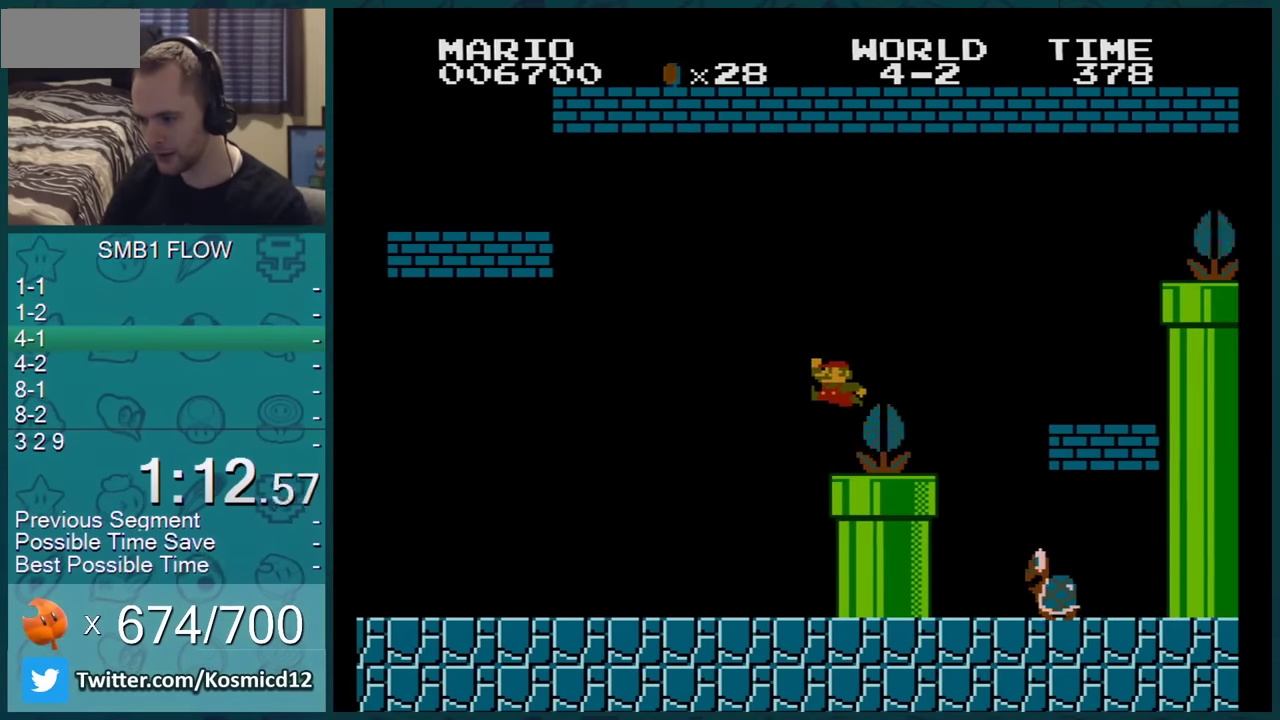
{"buttons": ["B", "DPAD_LEFT"], "events": [[384, "A", "up"], [384, "DPAD_RIGHT", "up"], [450, "DPAD_LEFT", "down"]]}
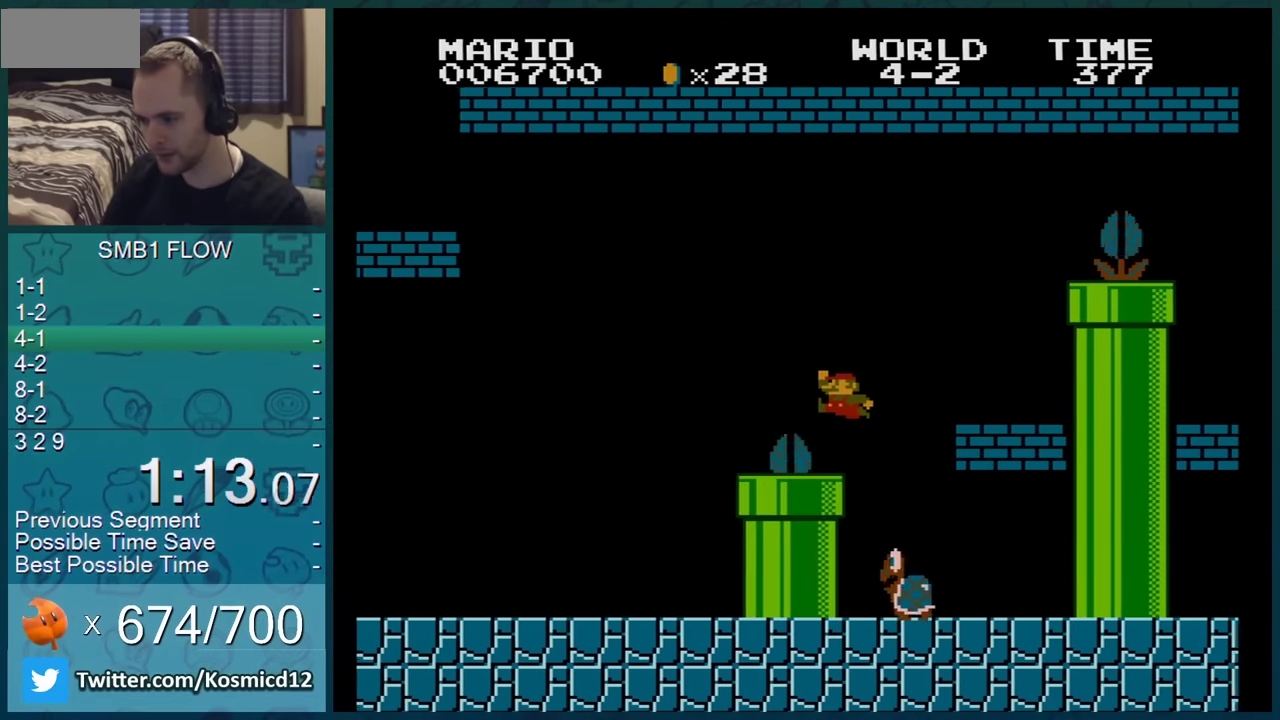
{"buttons": ["A", "B", "DPAD_RIGHT"], "events": [[117, "DPAD_LEFT", "up"], [184, "A", "down"], [234, "DPAD_RIGHT", "down"]]}
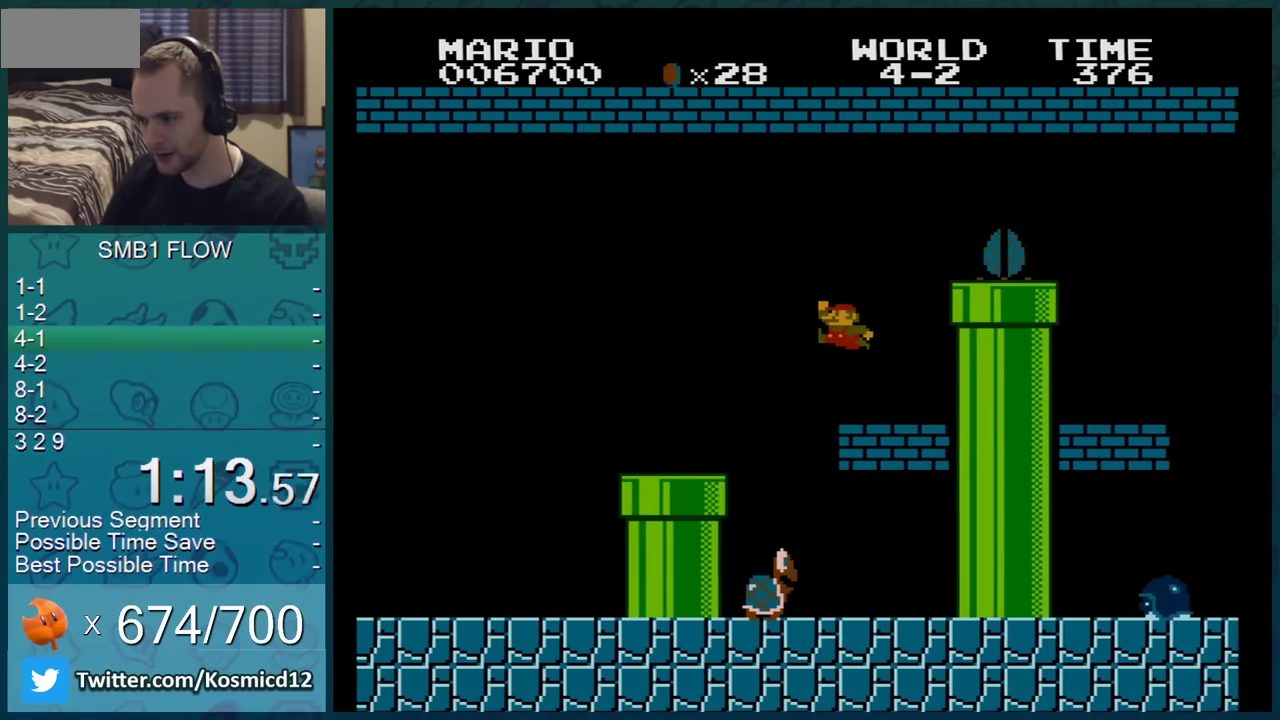
{"buttons": ["A", "B", "DPAD_RIGHT"], "events": [[67, "A", "up"], [267, "DPAD_RIGHT", "up"], [384, "A", "down"], [434, "DPAD_RIGHT", "down"]]}
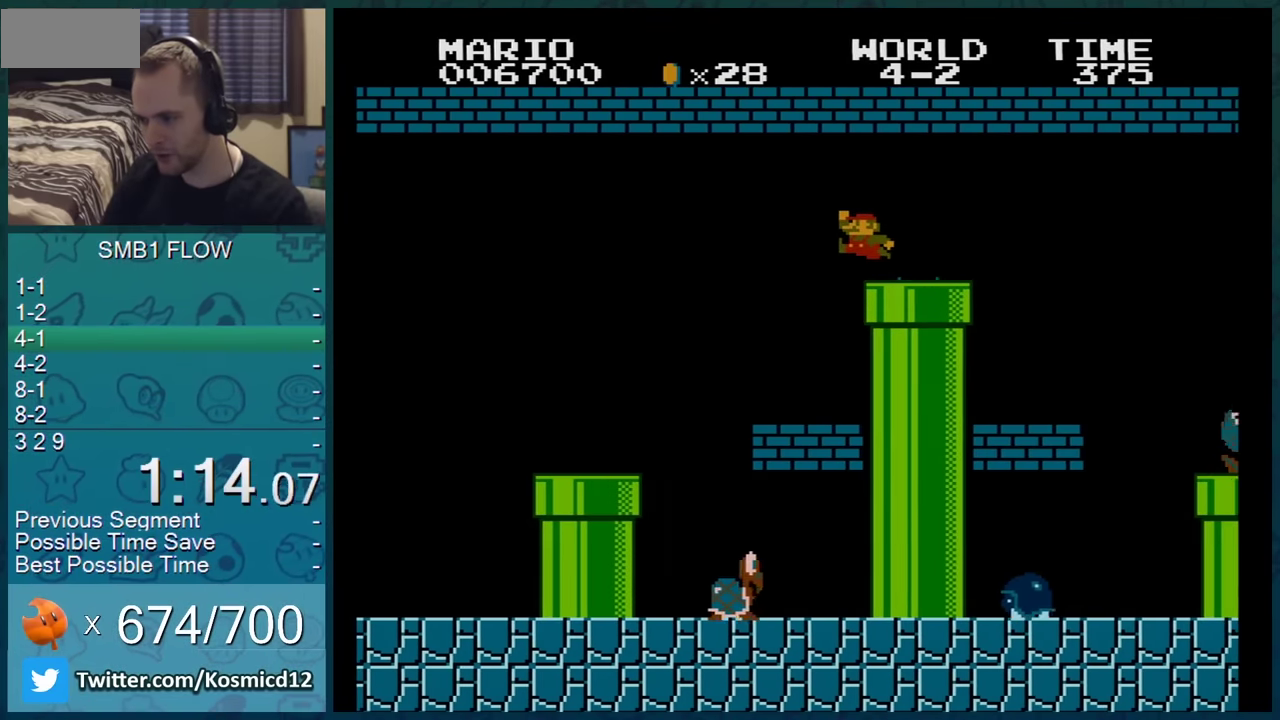
{"buttons": ["B", "DPAD_RIGHT"], "events": [[167, "A", "up"]]}
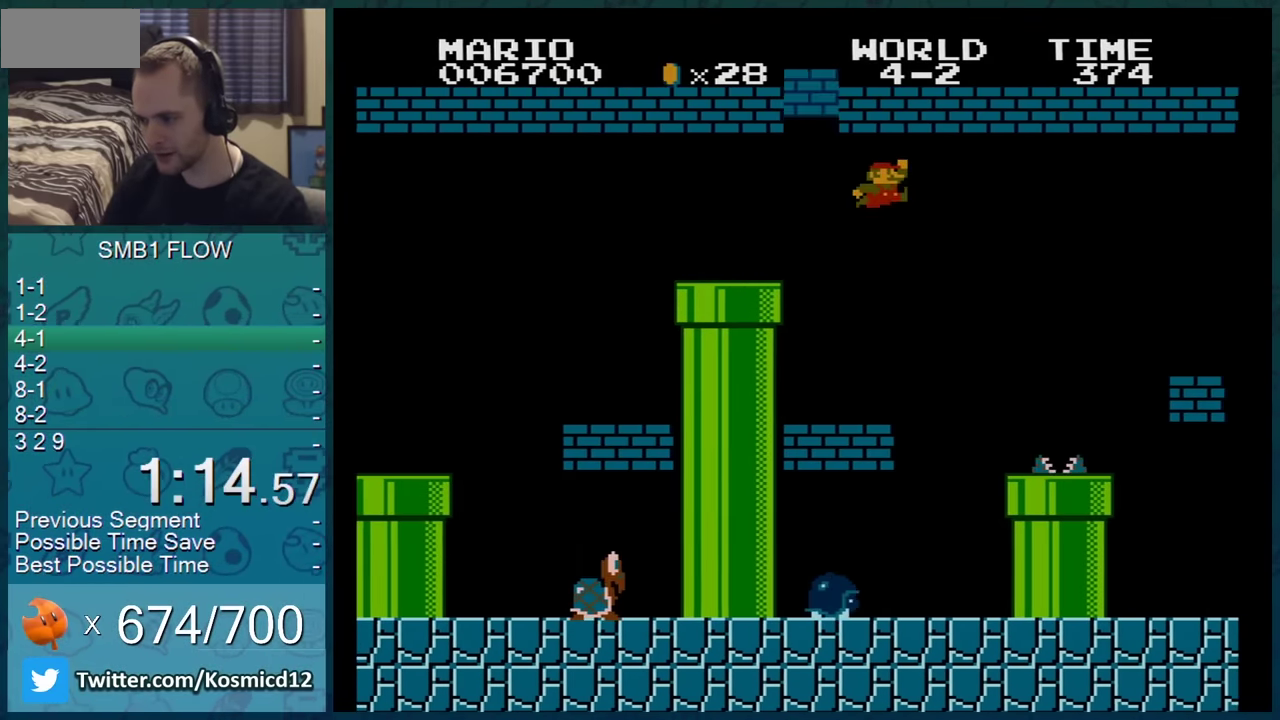
{"buttons": ["B", "DPAD_LEFT"], "events": [[17, "A", "down"], [83, "A", "up"], [200, "DPAD_RIGHT", "up"], [234, "DPAD_LEFT", "down"]]}
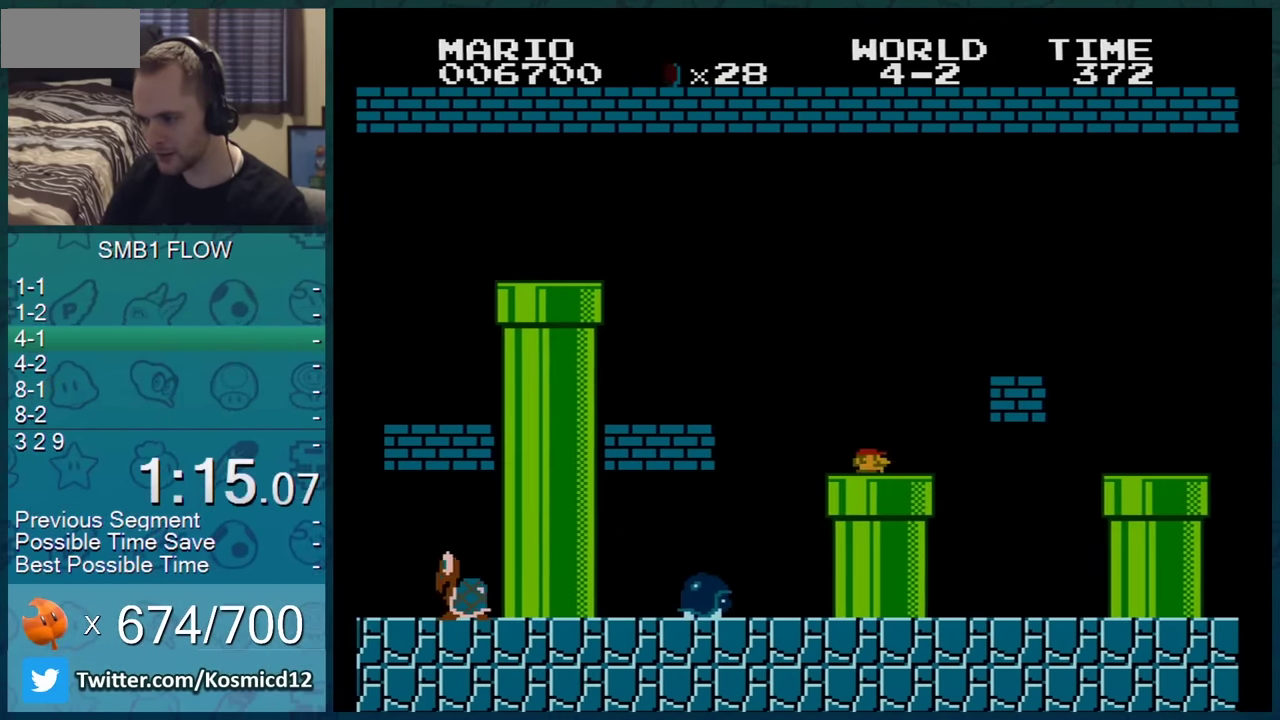
{"buttons": ["B", "DPAD_RIGHT"], "events": [[84, "DPAD_DOWN", "down"], [84, "DPAD_LEFT", "up"], [384, "DPAD_DOWN", "up"], [384, "DPAD_RIGHT", "down"]]}
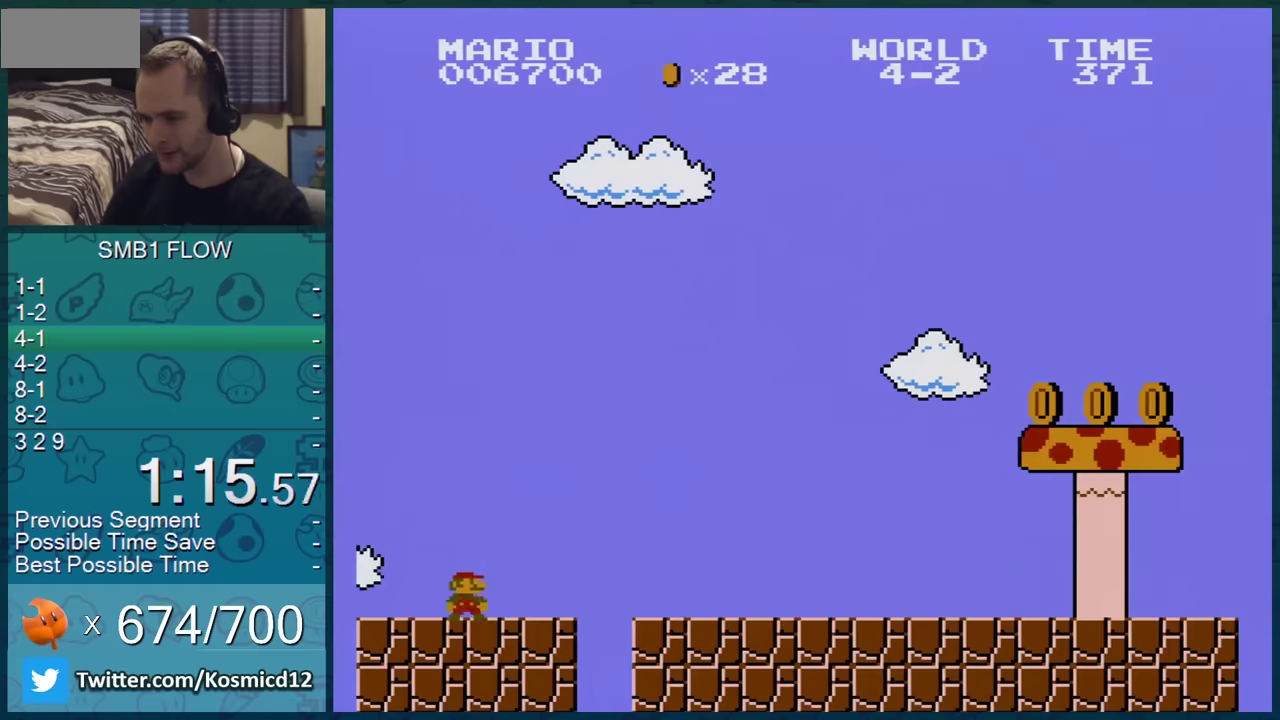
{"buttons": ["B", "DPAD_RIGHT"], "events": []}
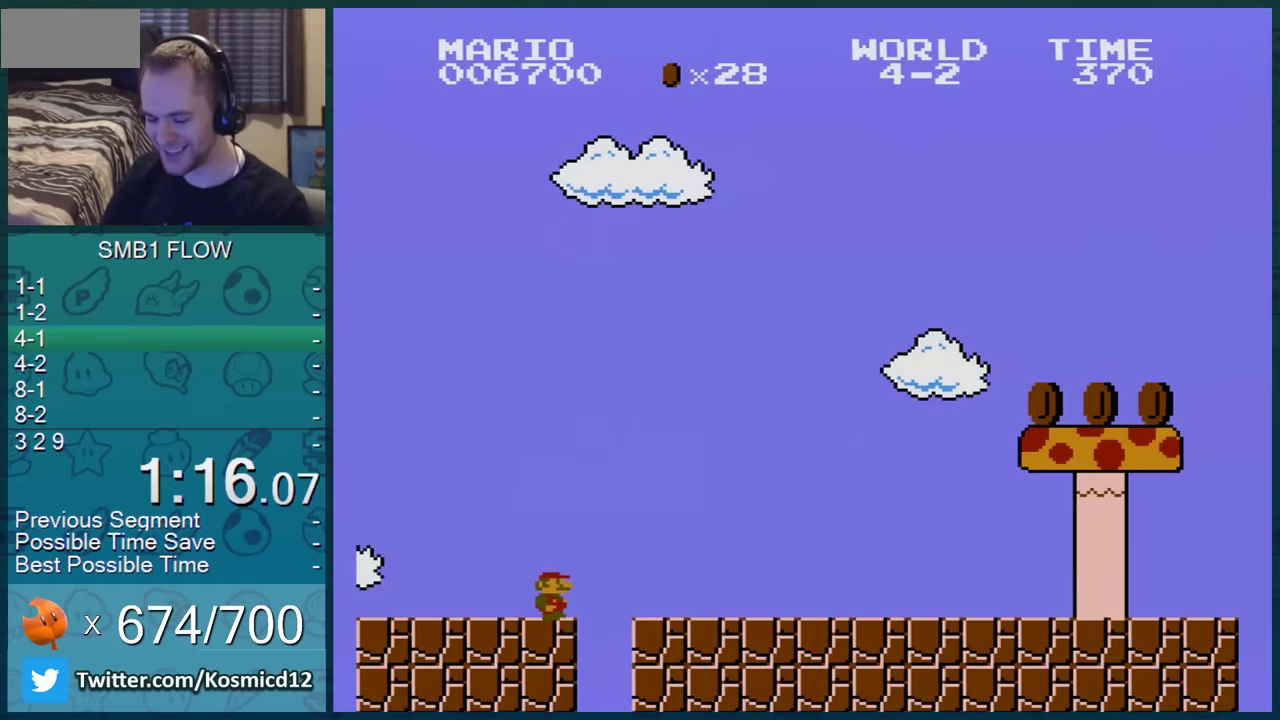
{"buttons": ["B", "DPAD_RIGHT"], "events": []}
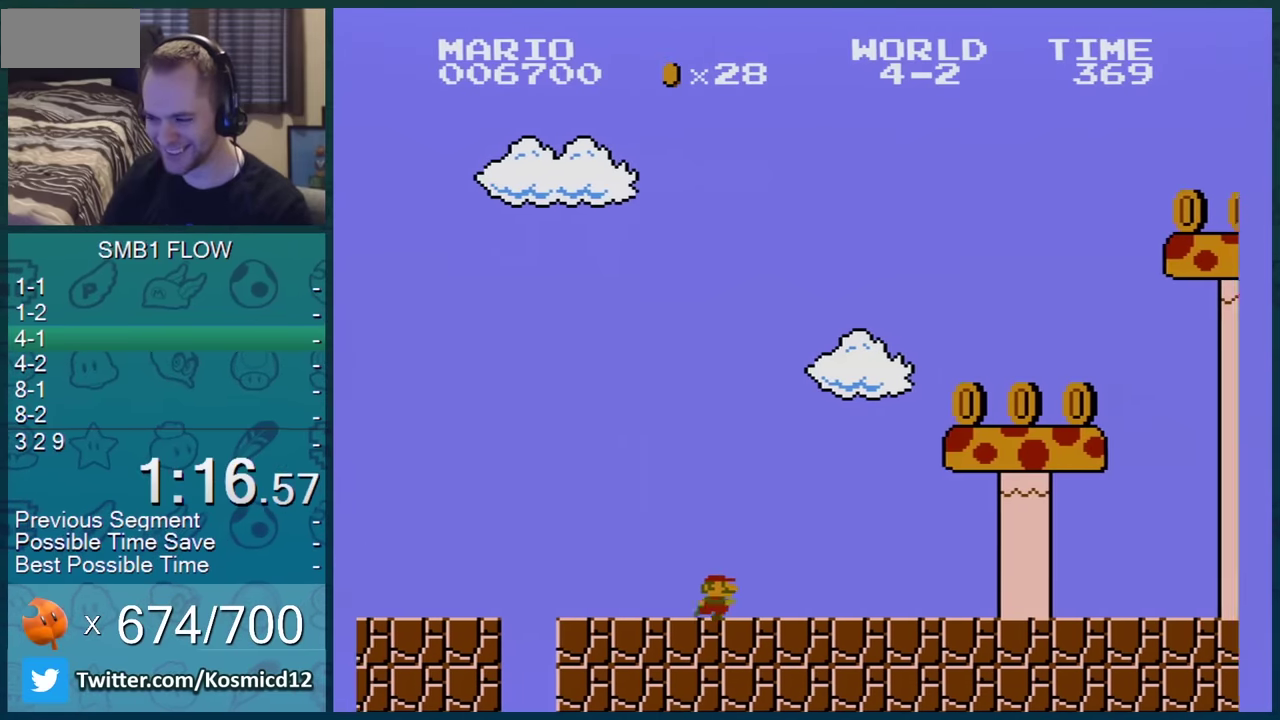
{"buttons": ["A", "B", "DPAD_RIGHT"], "events": [[267, "A", "down"]]}
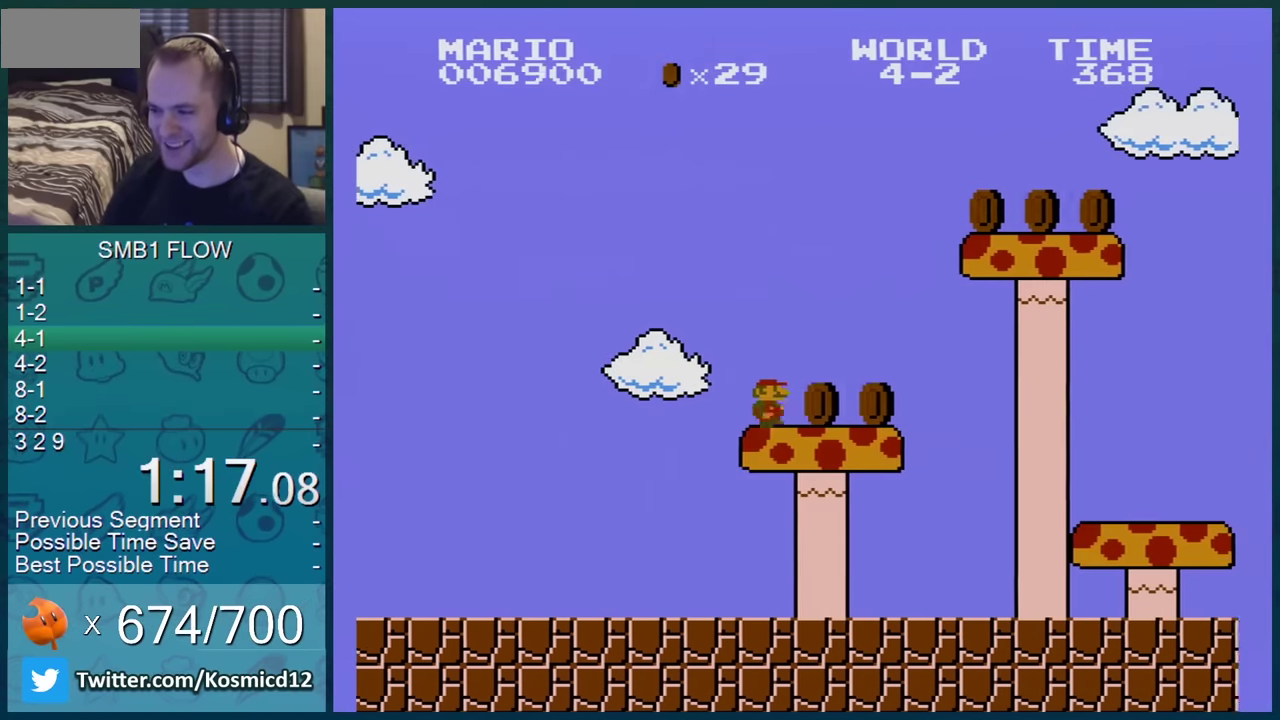
{"buttons": ["A", "B", "DPAD_RIGHT"], "events": [[34, "A", "up"], [250, "A", "down"]]}
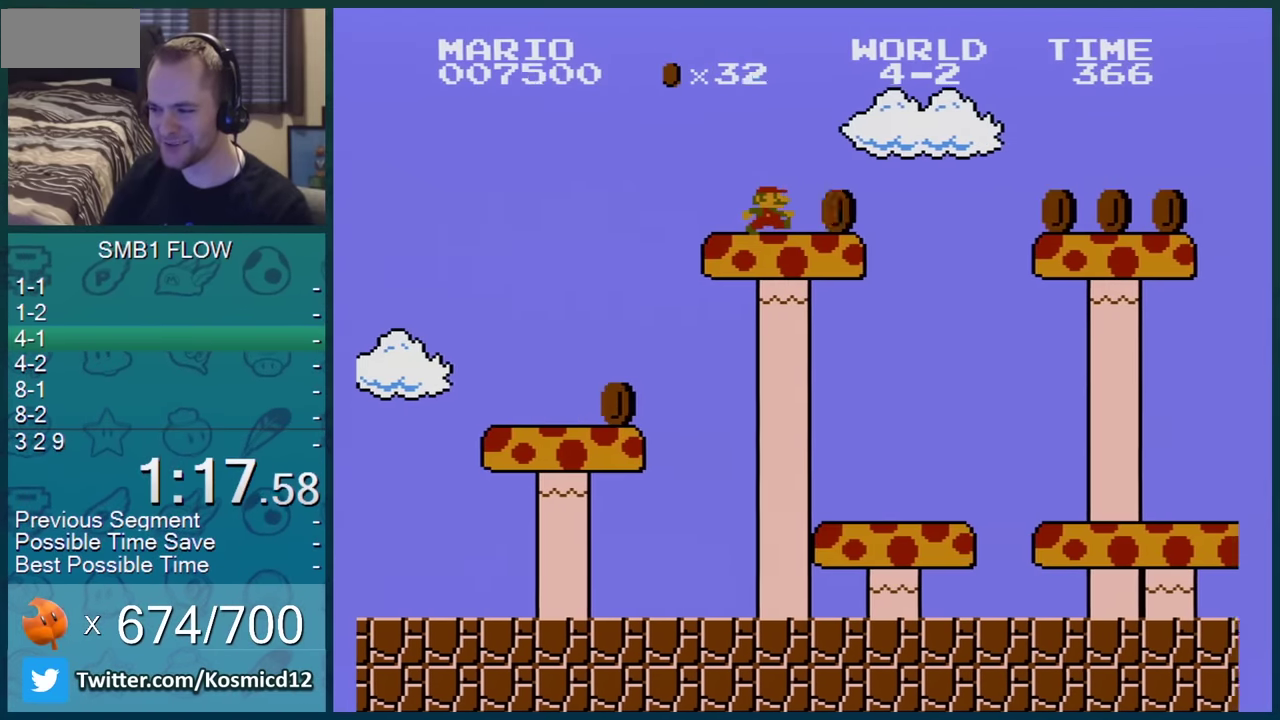
{"buttons": ["B", "DPAD_RIGHT"], "events": [[33, "A", "up"], [350, "A", "down"], [417, "A", "up"]]}
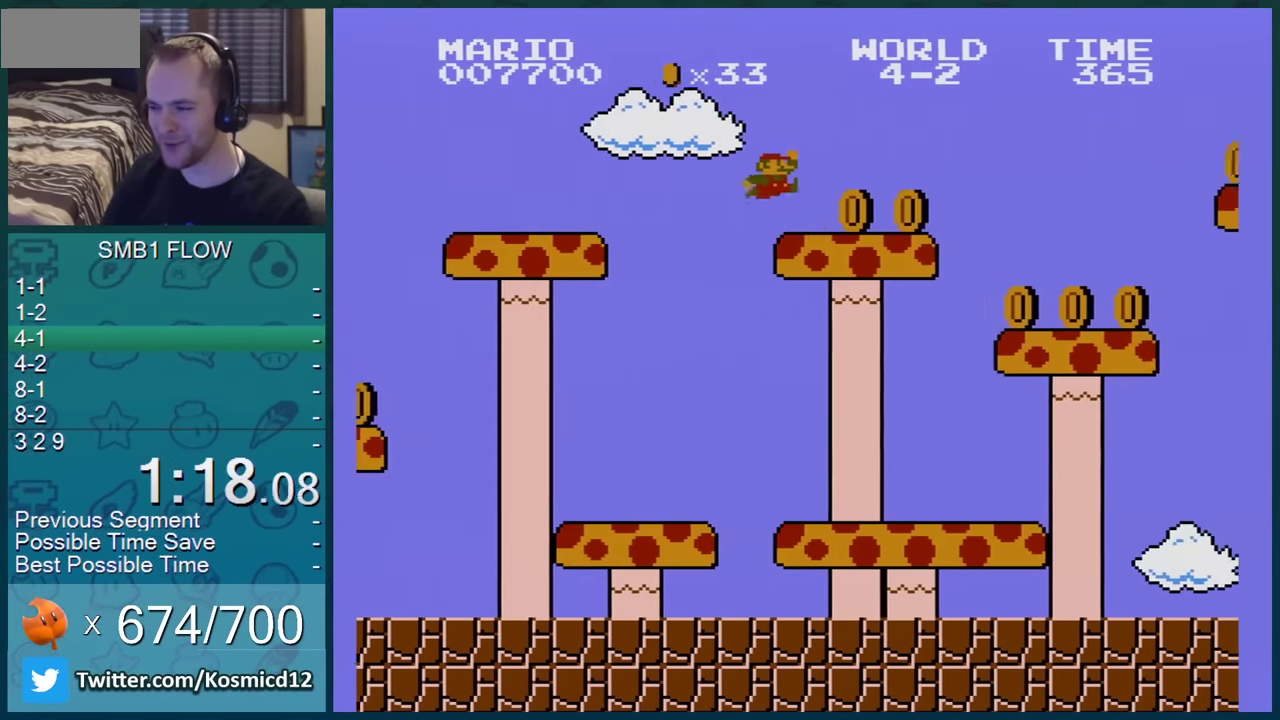
{"buttons": ["B", "DPAD_RIGHT"], "events": []}
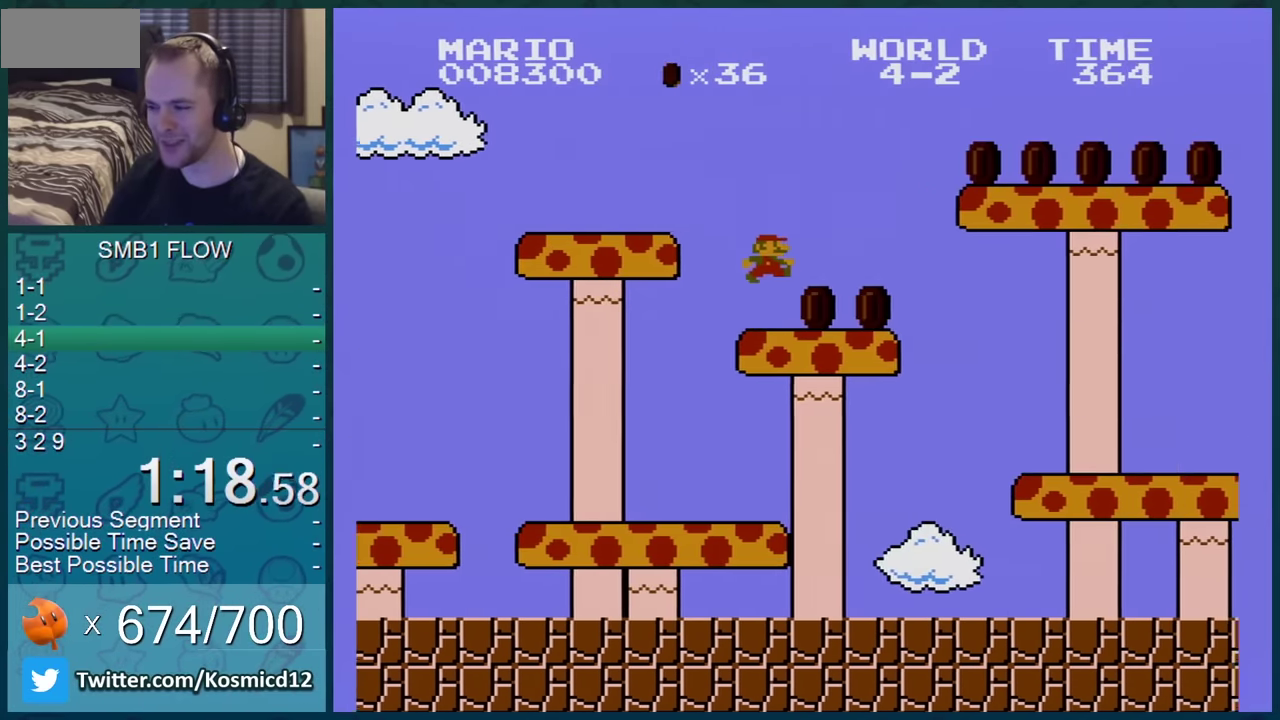
{"buttons": ["B", "DPAD_RIGHT"], "events": [[317, "A", "down"], [467, "A", "up"]]}
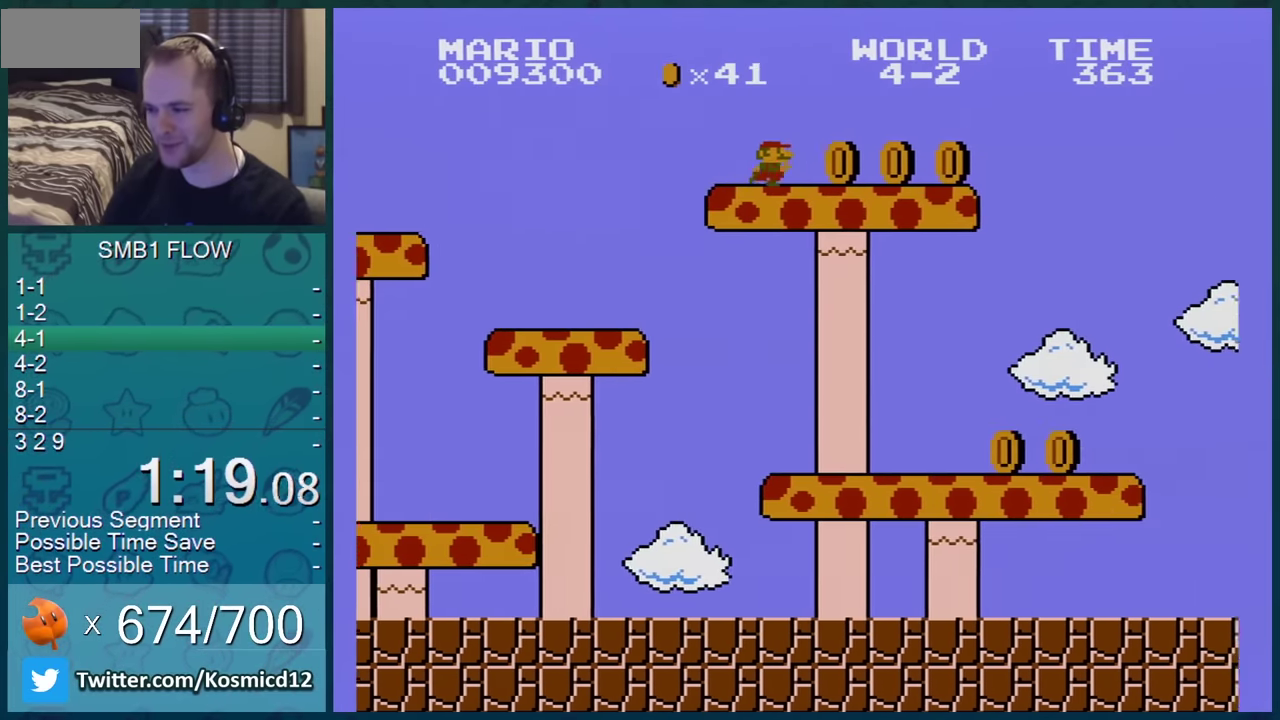
{"buttons": ["B", "DPAD_RIGHT"], "events": []}
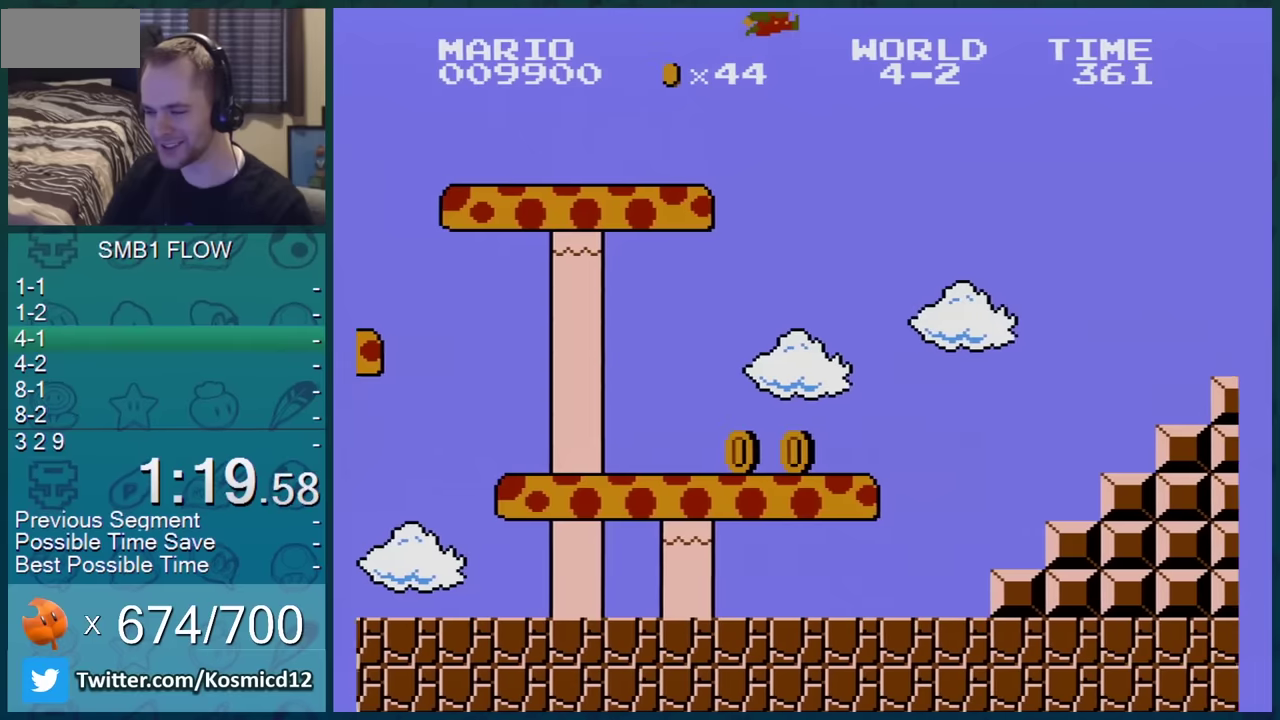
{"buttons": ["A", "B", "DPAD_RIGHT"], "events": [[50, "A", "down"]]}
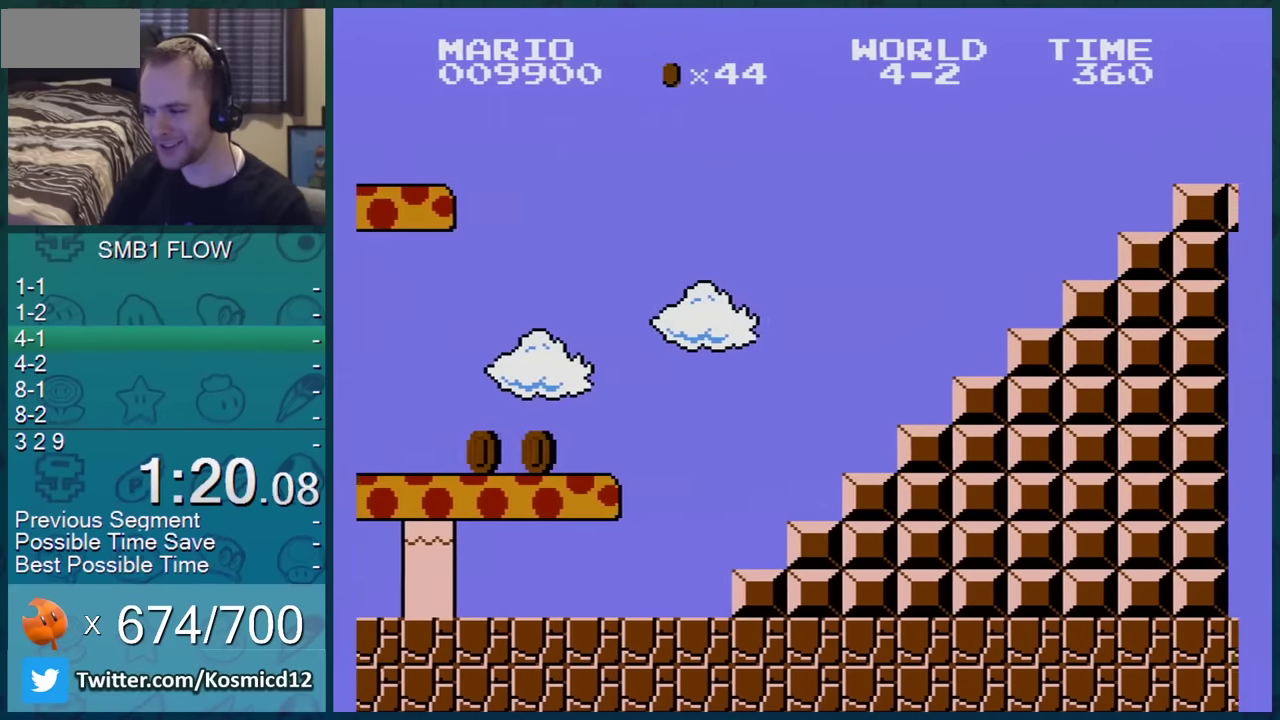
{"buttons": ["B", "DPAD_RIGHT"], "events": [[200, "A", "up"]]}
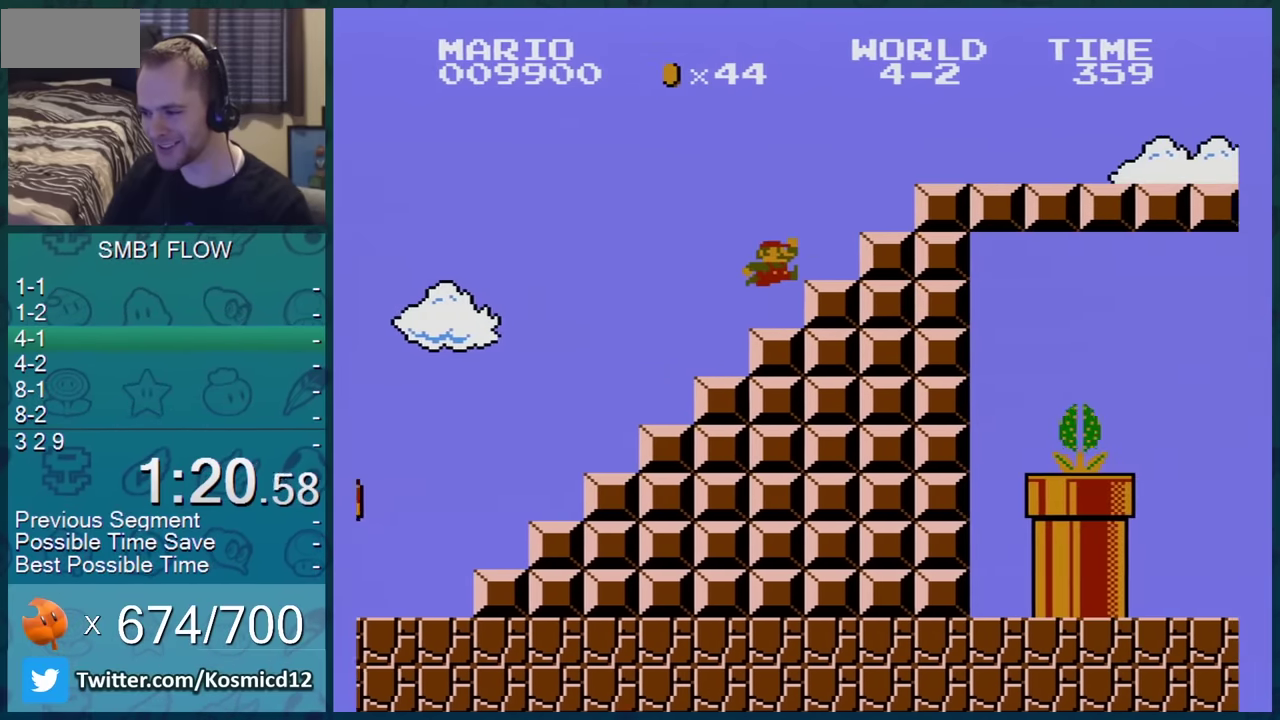
{"buttons": ["B", "DPAD_RIGHT"], "events": [[200, "A", "down"], [384, "A", "up"]]}
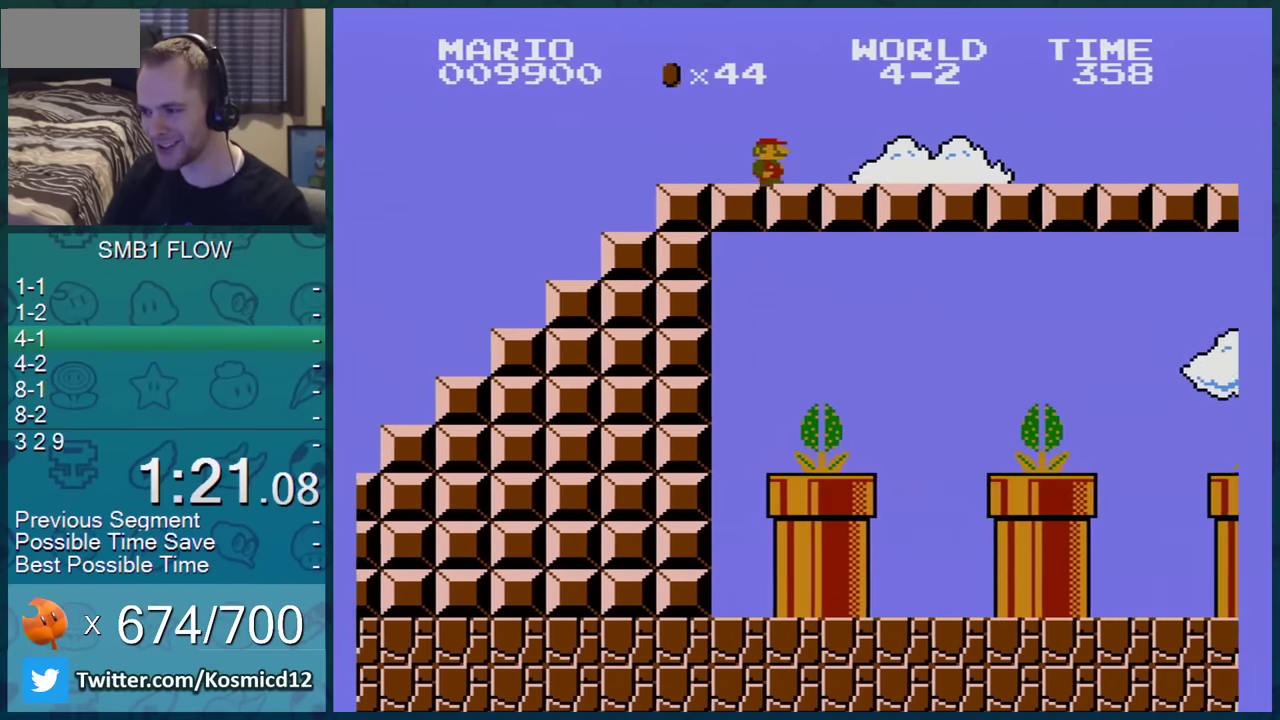
{"buttons": ["B", "DPAD_RIGHT"], "events": []}
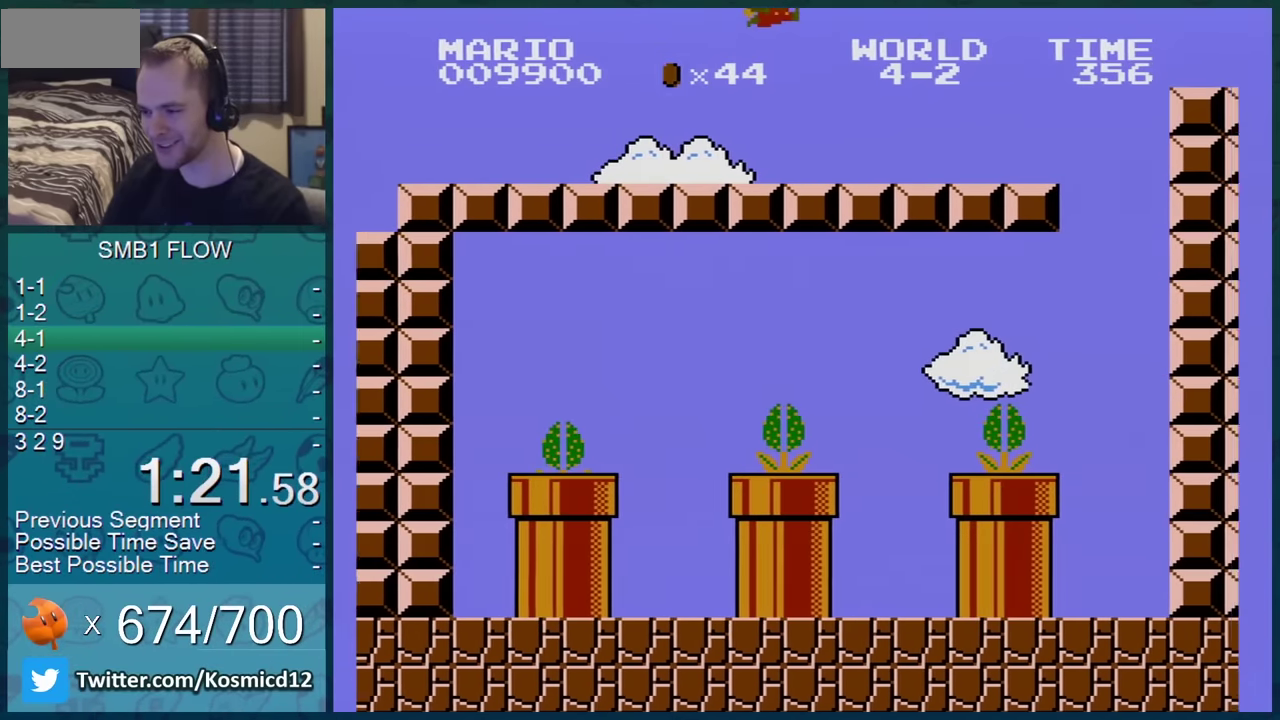
{"buttons": ["A", "B", "DPAD_RIGHT"], "events": [[16, "A", "down"]]}
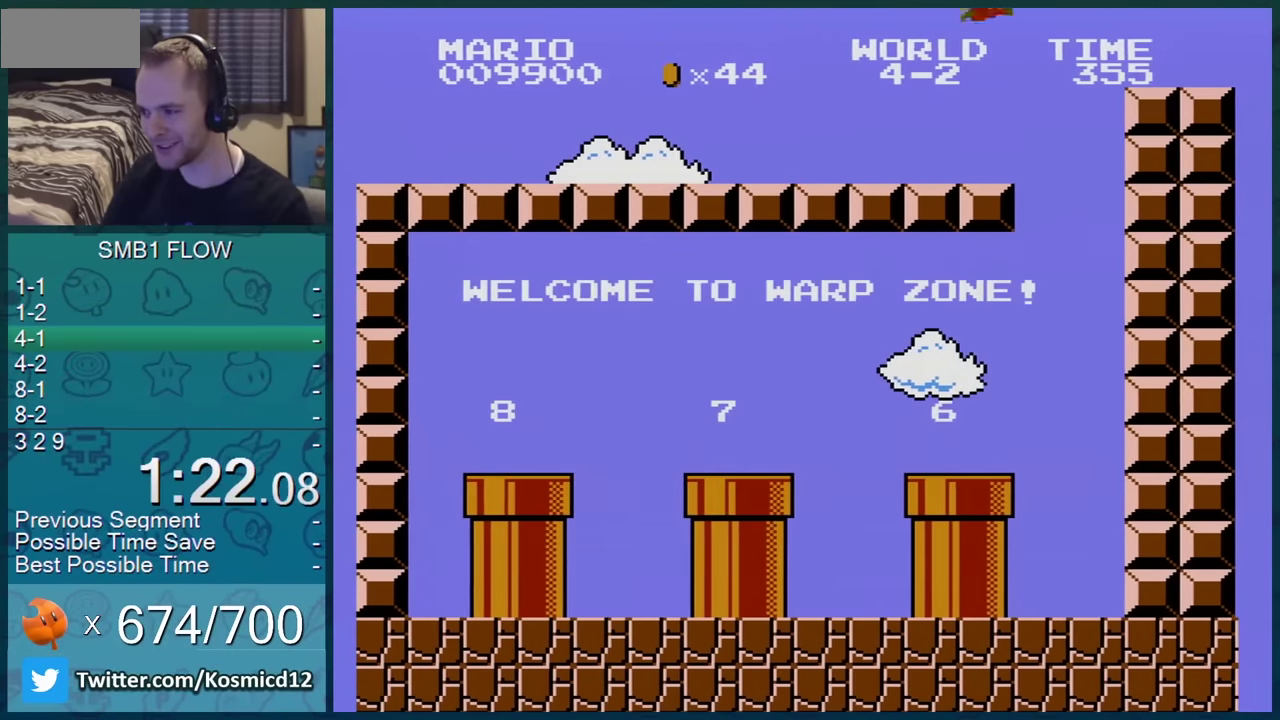
{"buttons": ["A", "B", "DPAD_LEFT"], "events": [[401, "DPAD_LEFT", "down"], [401, "DPAD_RIGHT", "up"]]}
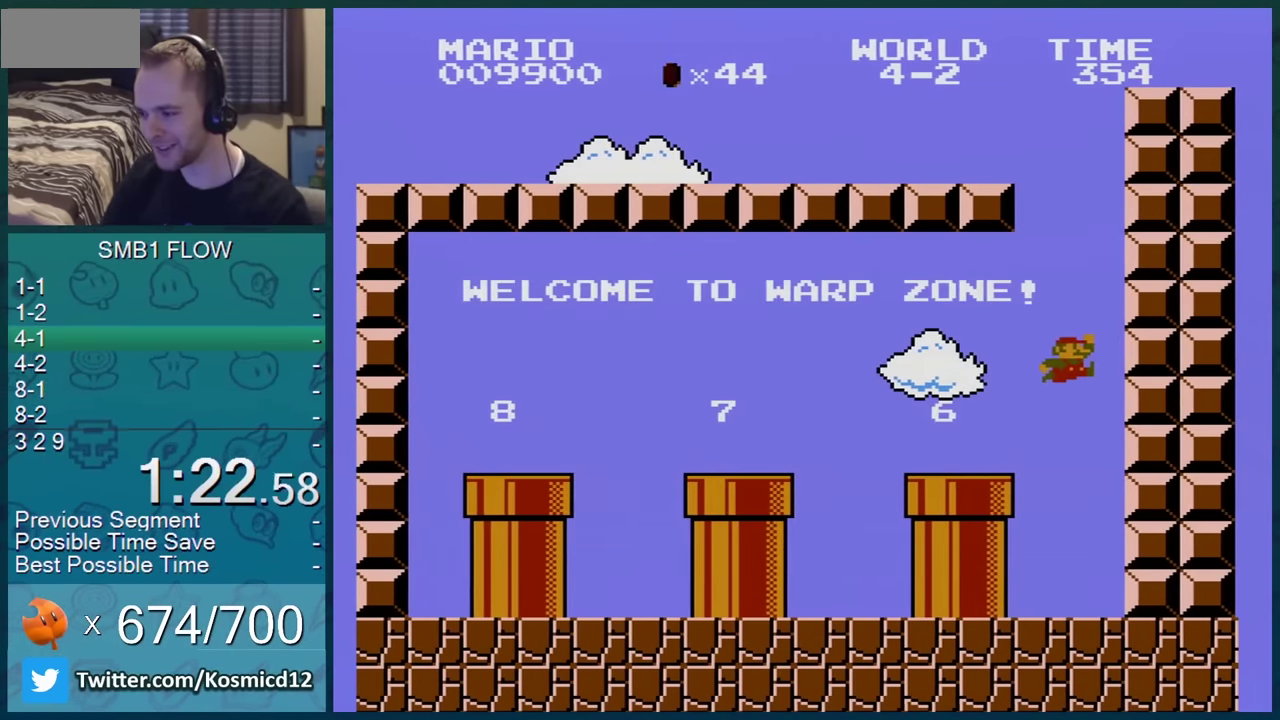
{"buttons": ["B", "DPAD_LEFT"], "events": [[317, "A", "up"]]}